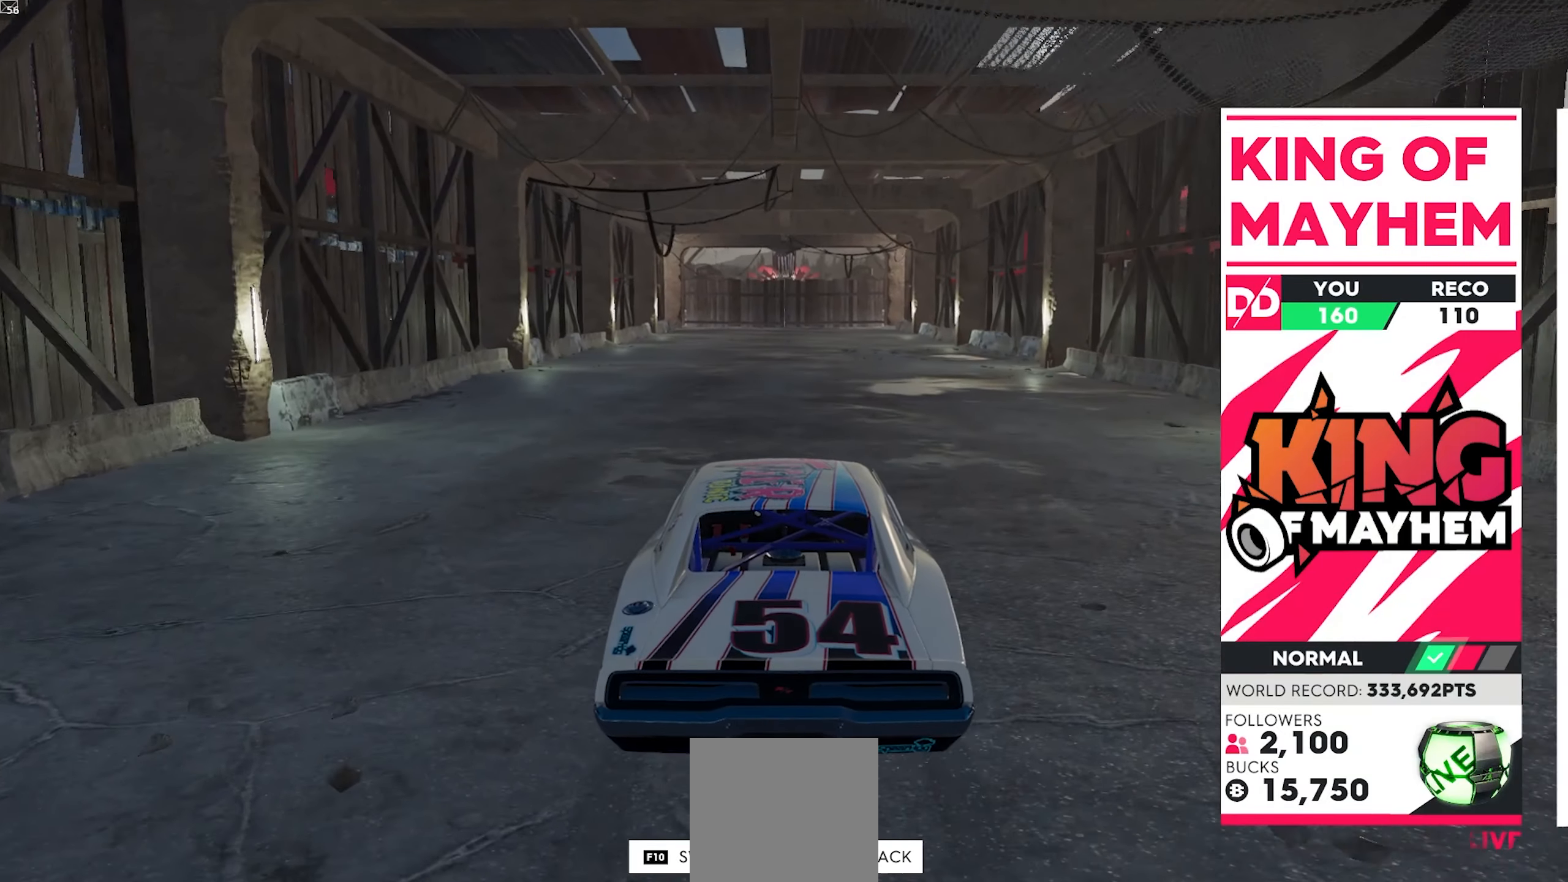
Gameplay with a controller (Xbox layout); each line is a JSON object with the inputs held at the frame after it. "events" lists button and stick changes between this image and that frame as [ms after this image, input, new state], when the widget could be followed in between. Not read: right_stick.
{"buttons": [], "left_stick": "center", "events": []}
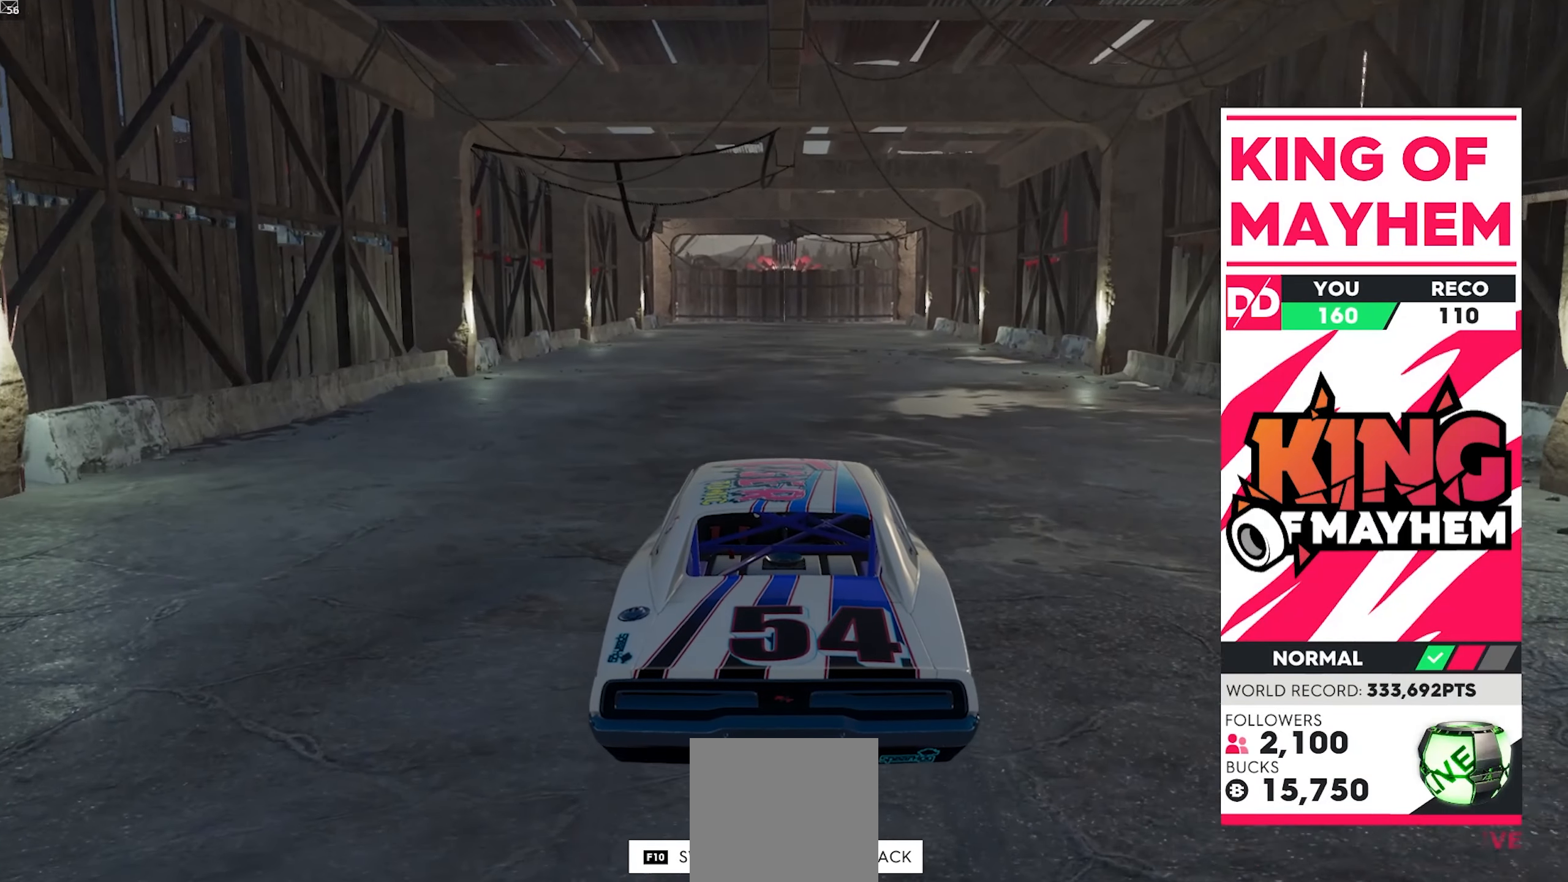
{"buttons": [], "left_stick": "center", "events": []}
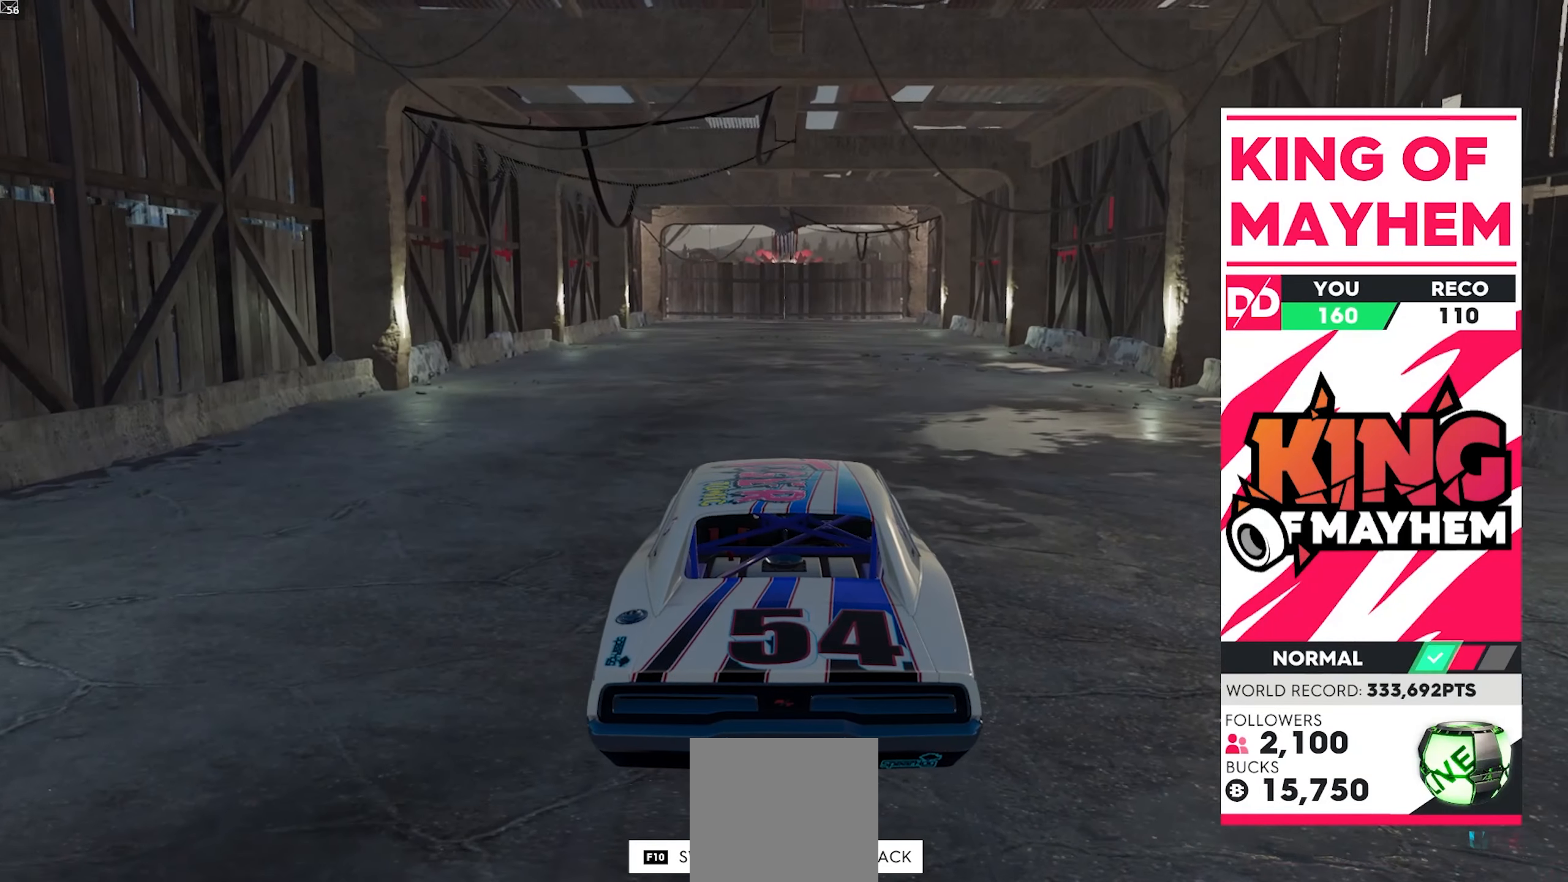
{"buttons": [], "left_stick": "center", "events": [[33, "left_stick", "right"], [100, "L2", "down"], [167, "left_stick", "center"], [233, "L2", "up"]]}
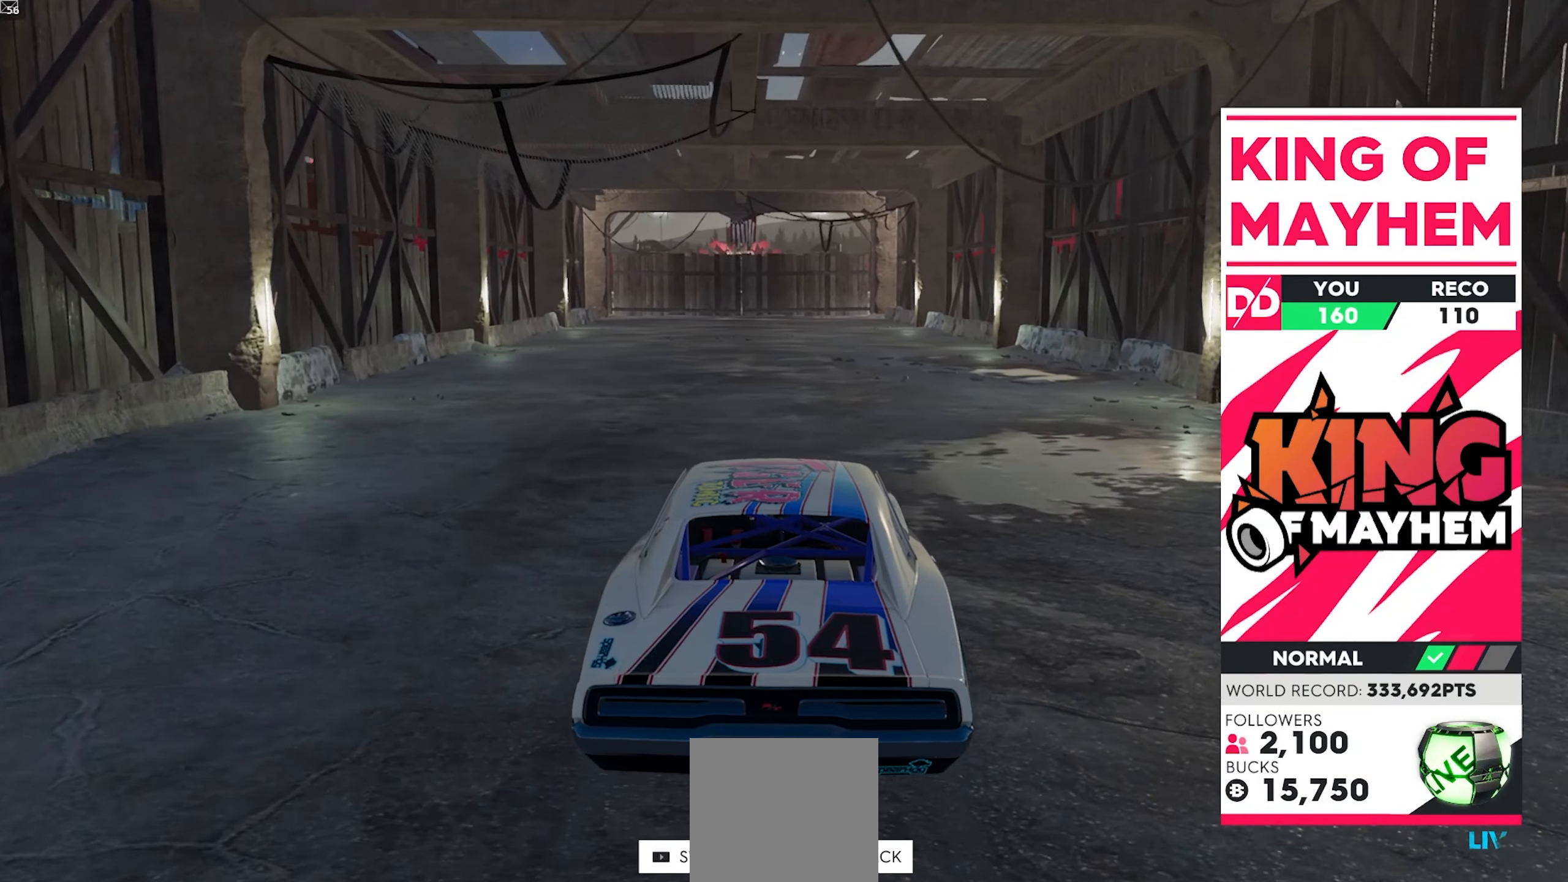
{"buttons": [], "left_stick": "down-left", "events": [[317, "left_stick", "down-left"]]}
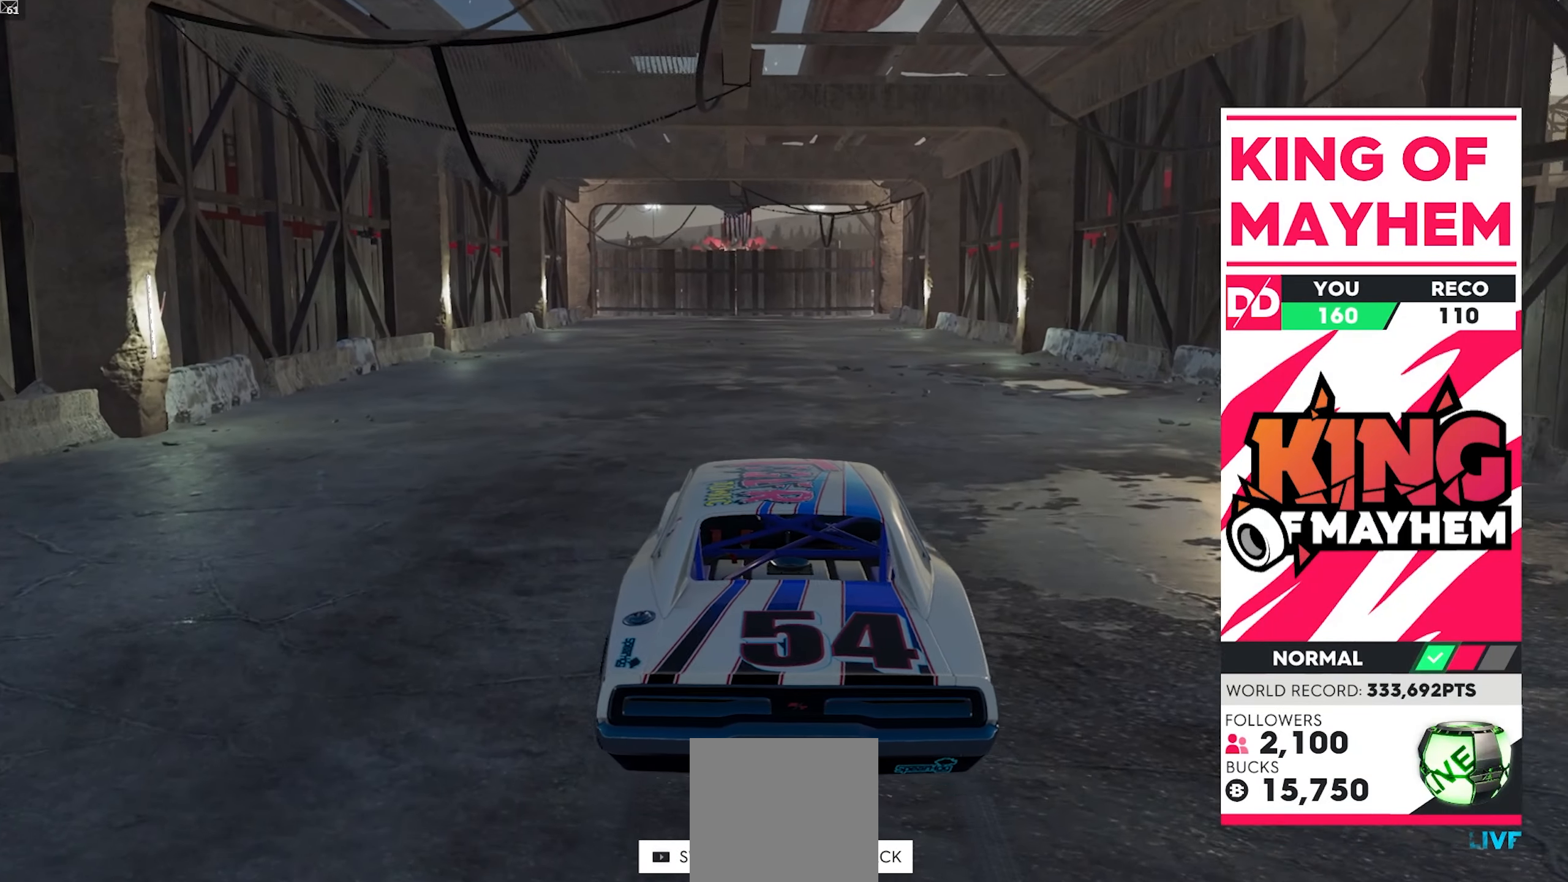
{"buttons": [], "left_stick": "center", "events": [[33, "left_stick", "center"]]}
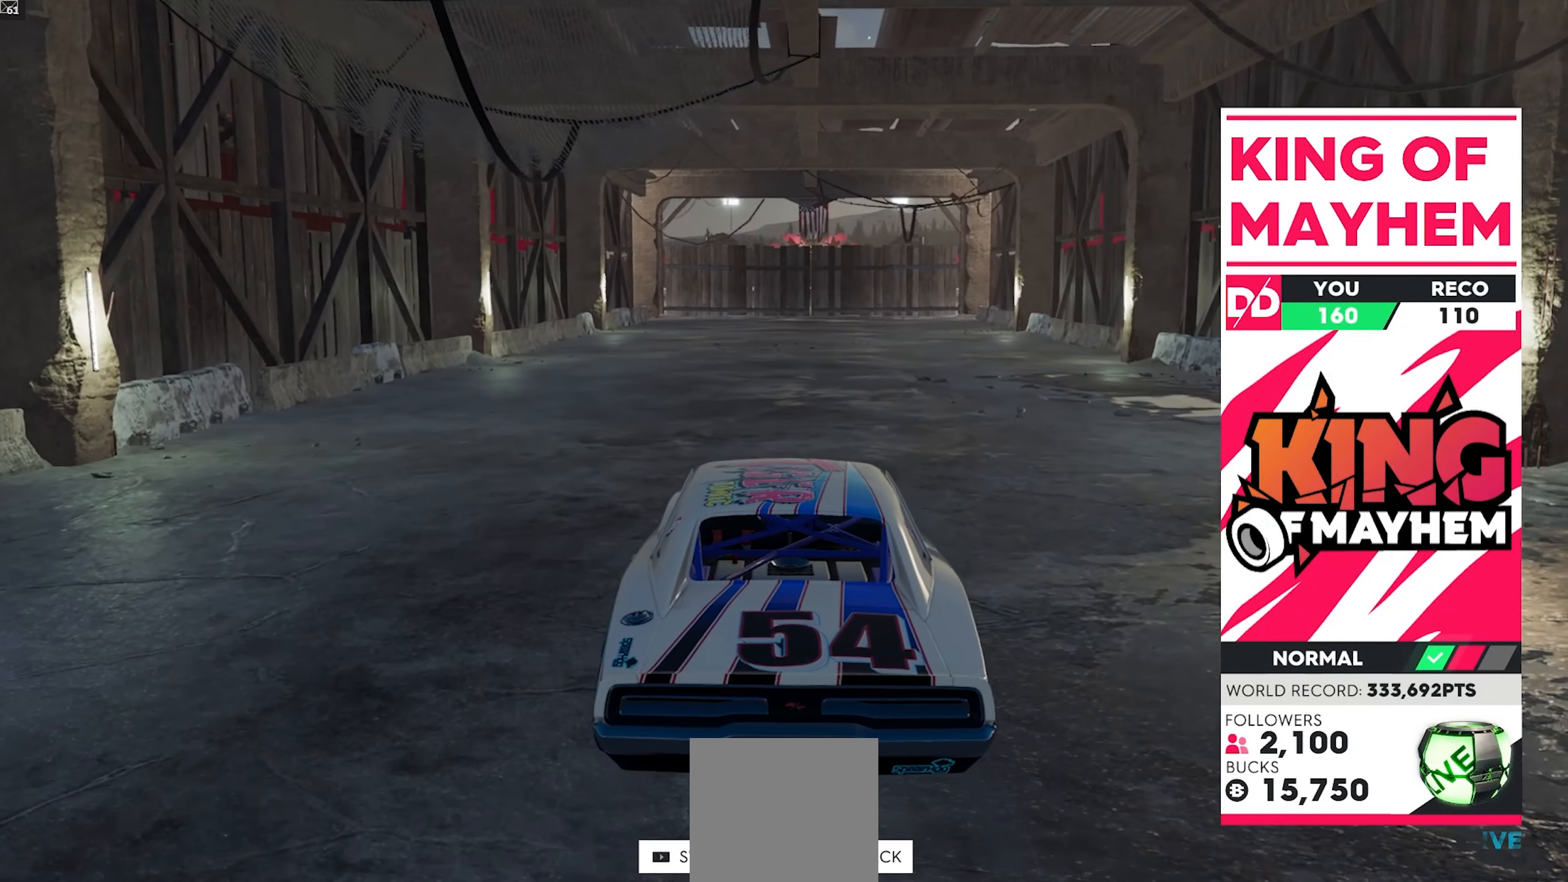
{"buttons": [], "left_stick": "down-left", "events": [[367, "left_stick", "down-left"]]}
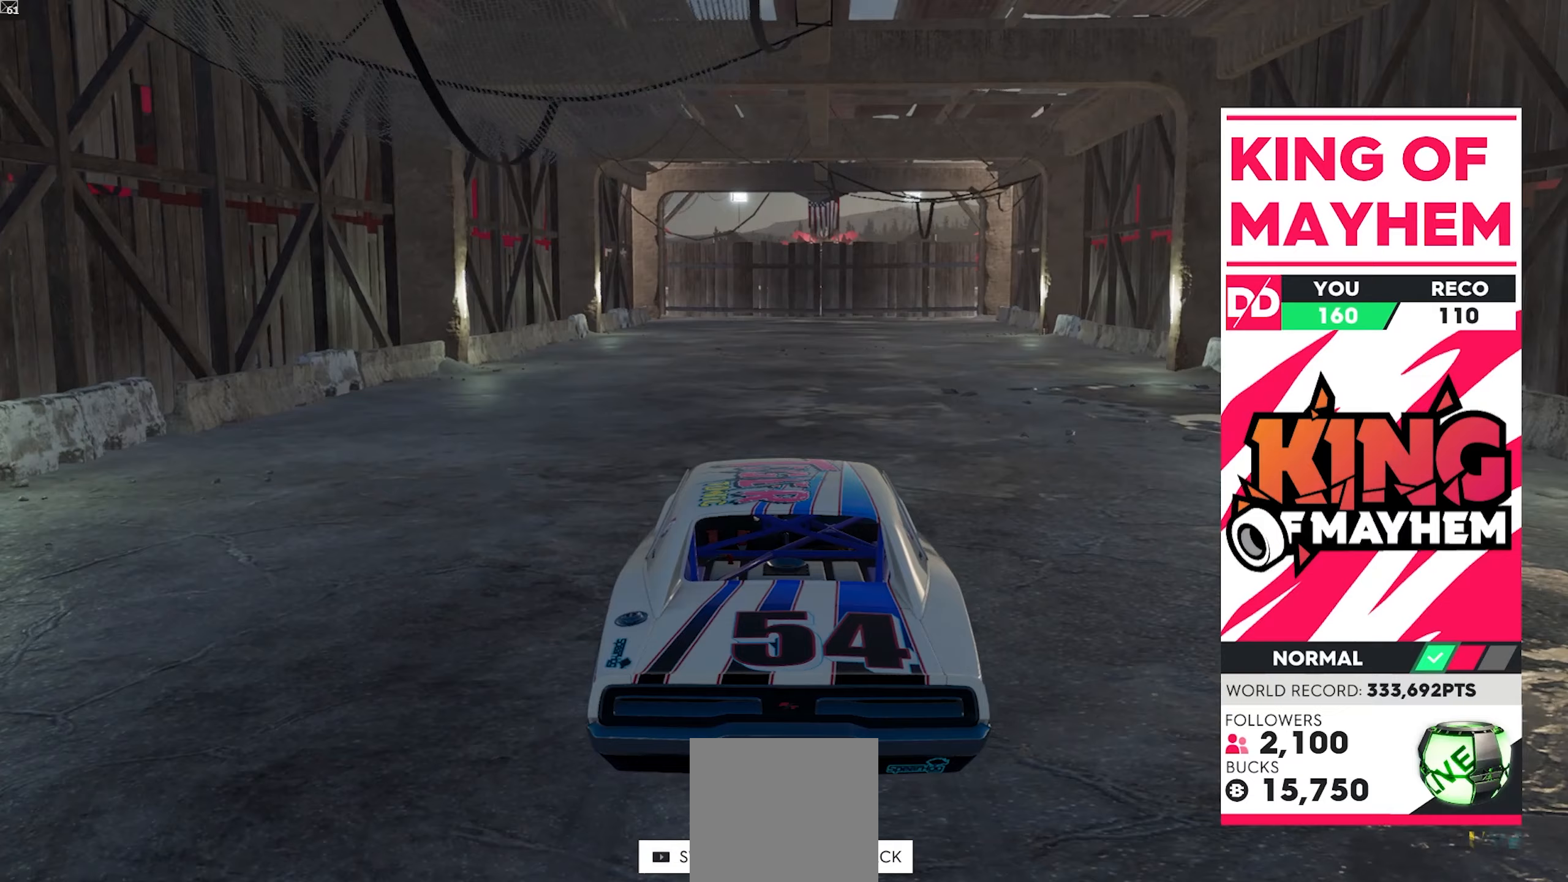
{"buttons": [], "left_stick": "down-left", "events": [[33, "left_stick", "center"], [433, "left_stick", "down-left"]]}
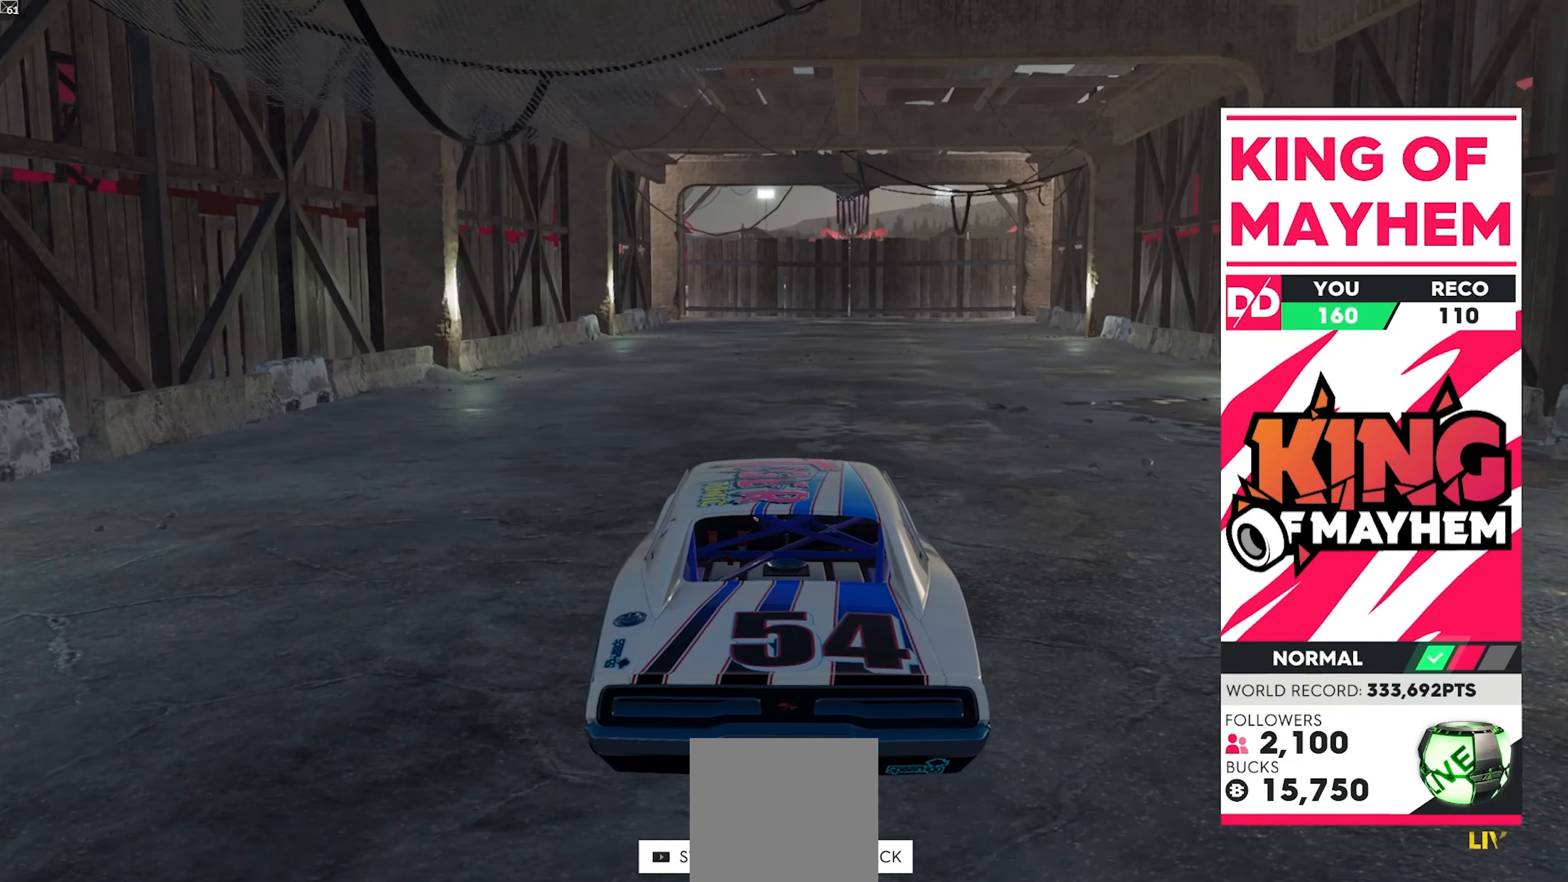
{"buttons": [], "left_stick": "center", "events": [[50, "left_stick", "center"]]}